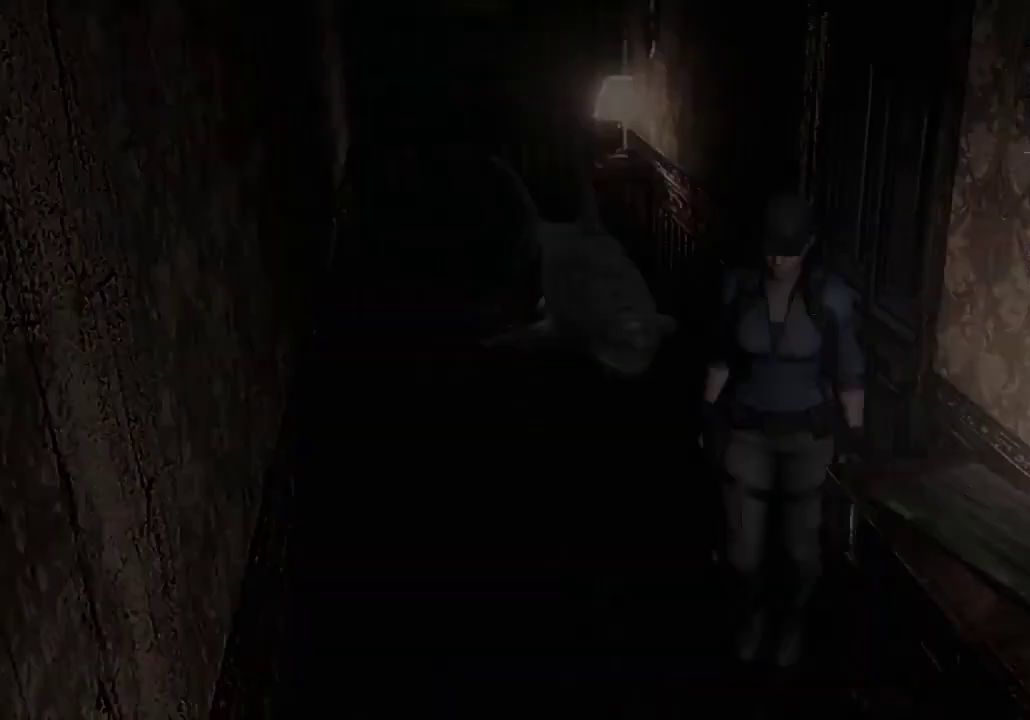
Gameplay with a controller (Xbox layout); each line is a JSON object with the inputs held at the frame after it. "events" lists button and stick changes between this image and that frame as [ms after this image, input, new state], when the widget could be followed in between.
{"buttons": [], "left_stick": "up-left", "right_stick": "center"}
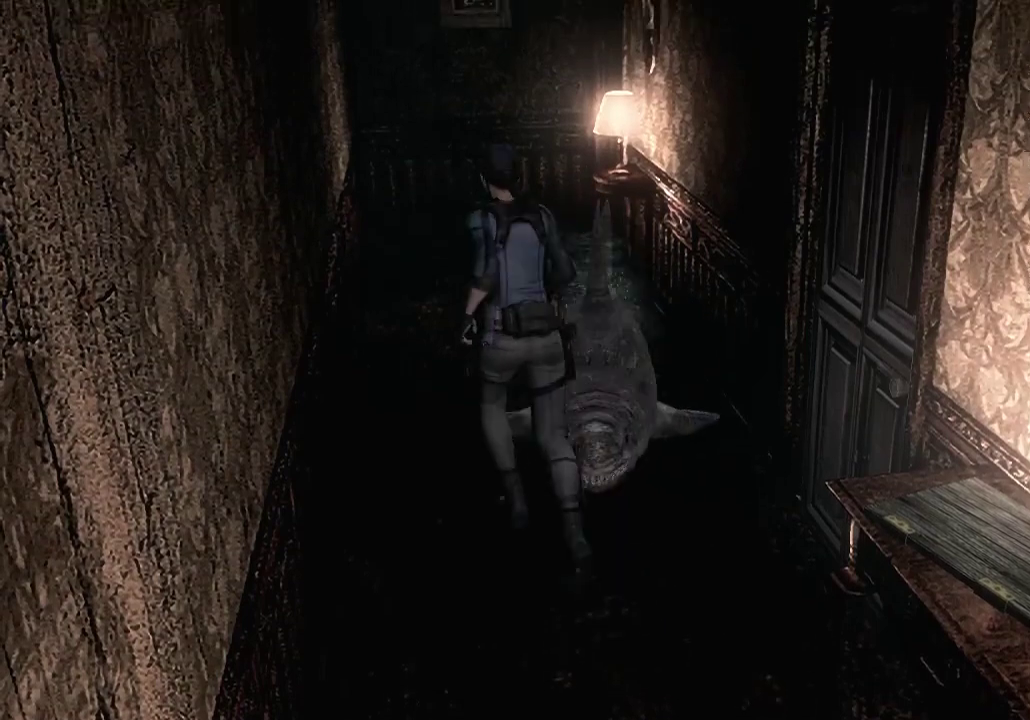
{"buttons": [], "left_stick": "up", "right_stick": "center", "events": [[167, "left_stick", "up"]]}
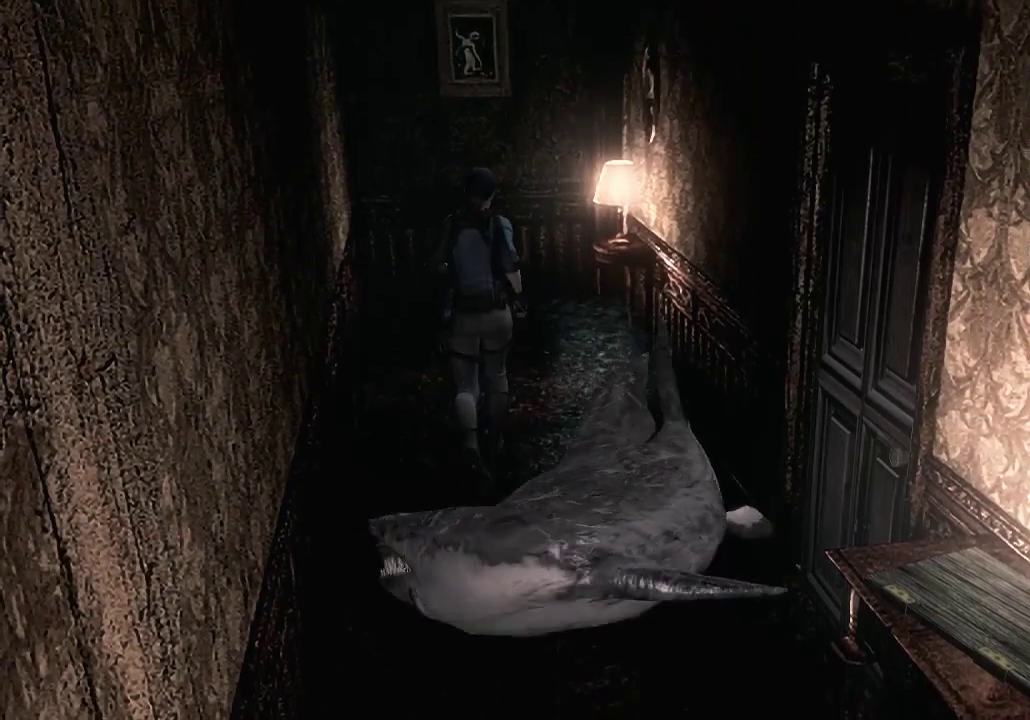
{"buttons": [], "left_stick": "up", "right_stick": "center", "events": []}
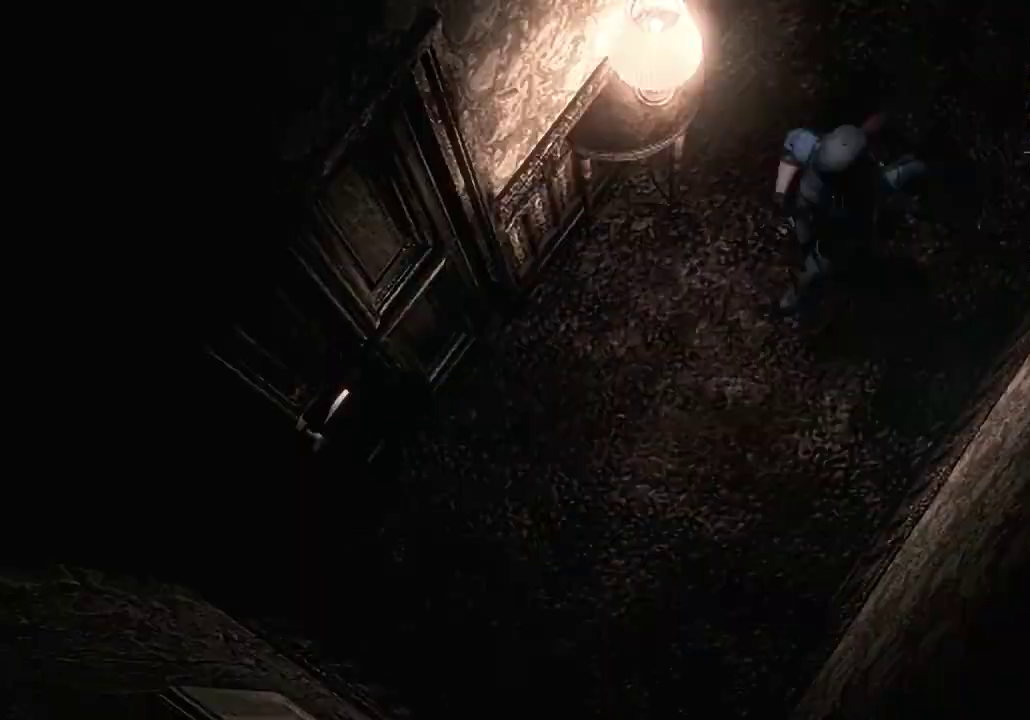
{"buttons": ["A"], "left_stick": "up", "right_stick": "center", "events": [[367, "left_stick", "up-right"], [433, "A", "down"], [467, "left_stick", "up"]]}
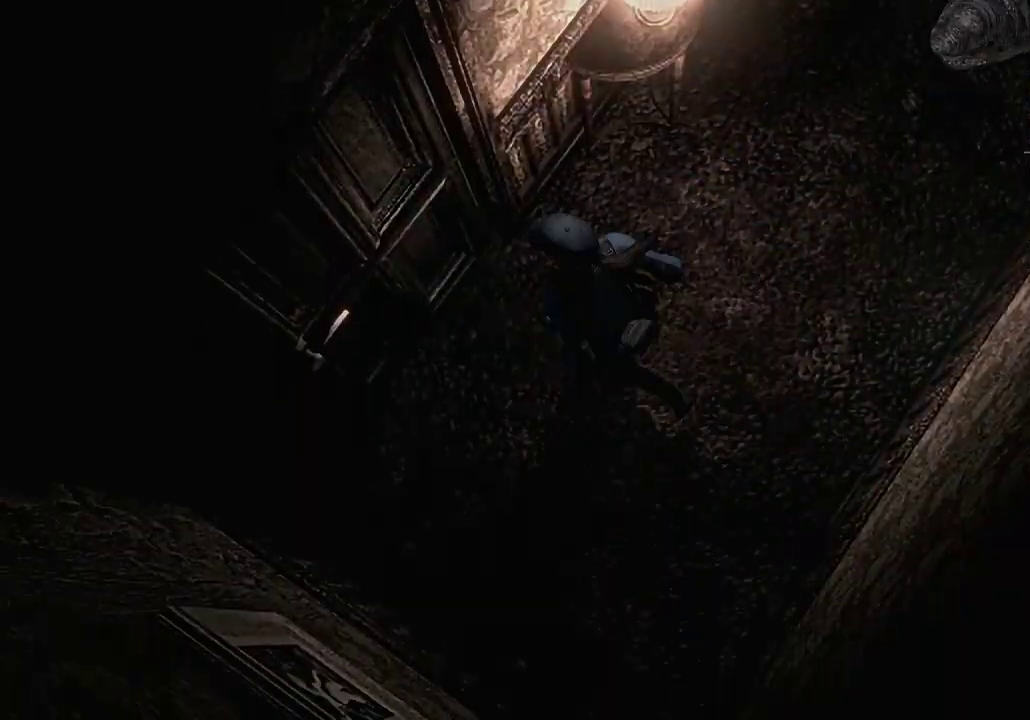
{"buttons": [], "left_stick": "center", "right_stick": "center", "events": [[67, "left_stick", "up-left"], [233, "A", "up"], [233, "left_stick", "center"]]}
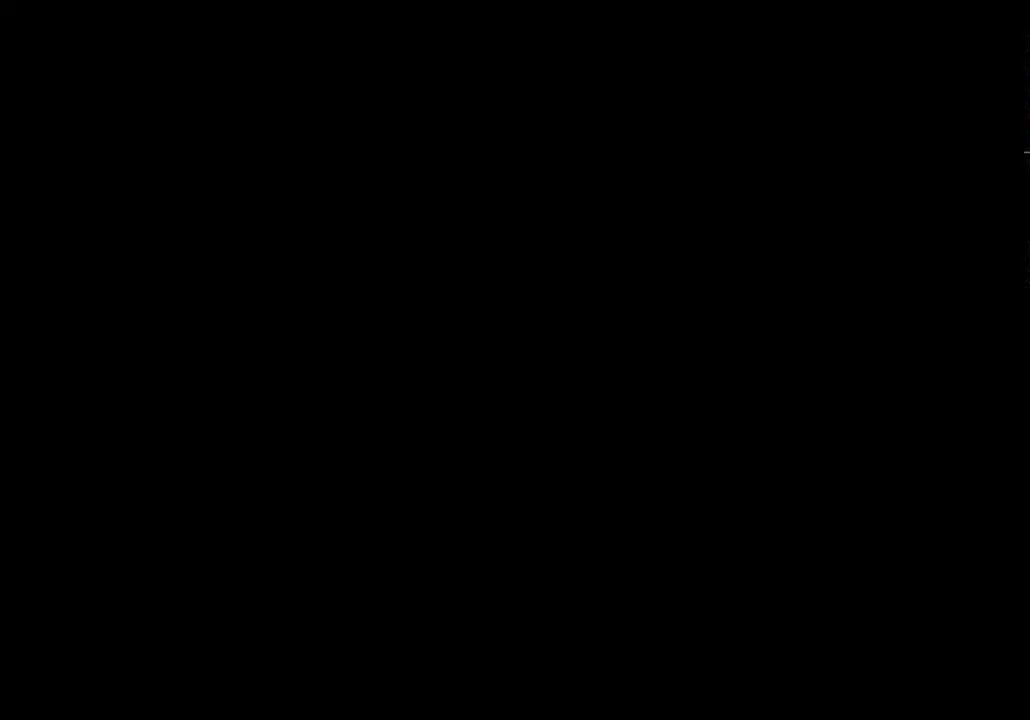
{"buttons": [], "left_stick": "center", "right_stick": "center", "events": []}
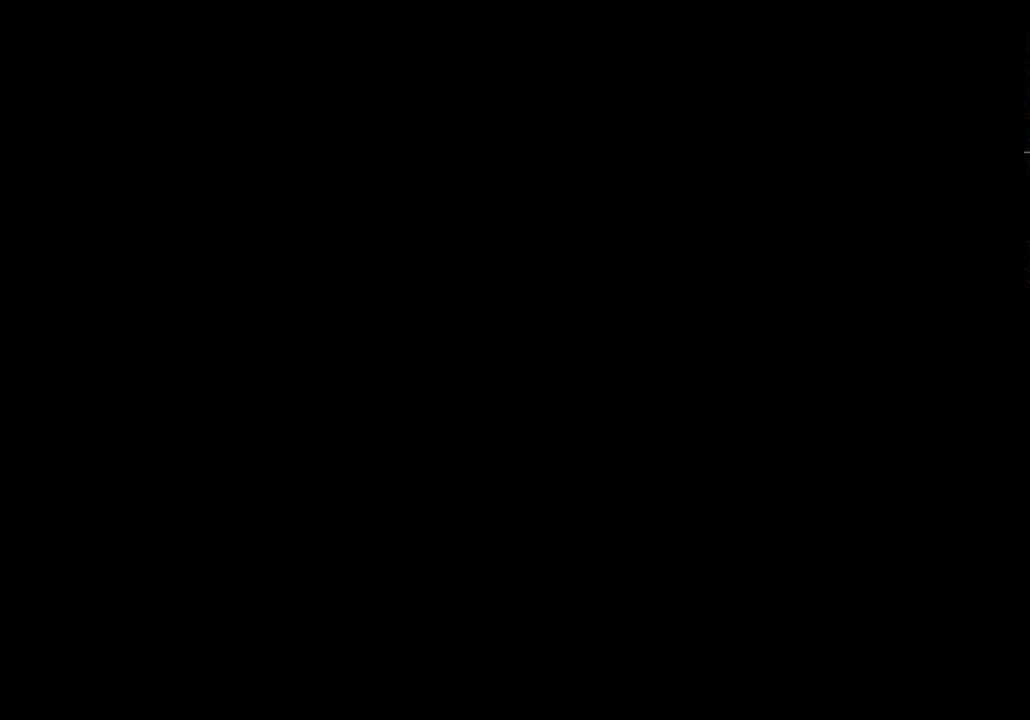
{"buttons": [], "left_stick": "center", "right_stick": "center", "events": []}
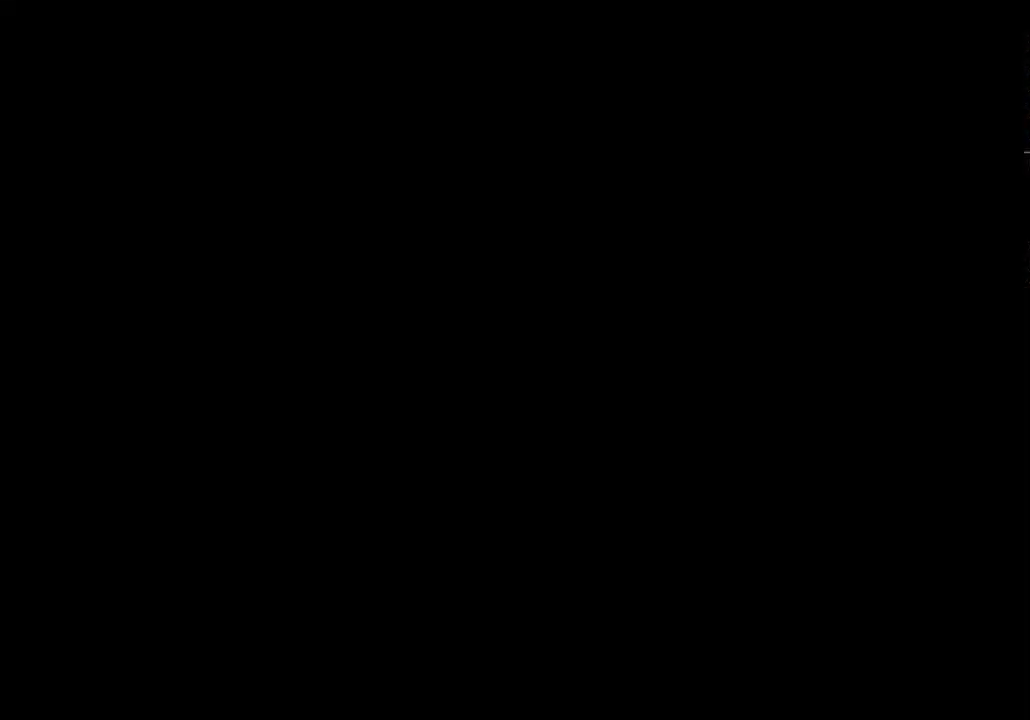
{"buttons": [], "left_stick": "center", "right_stick": "center", "events": []}
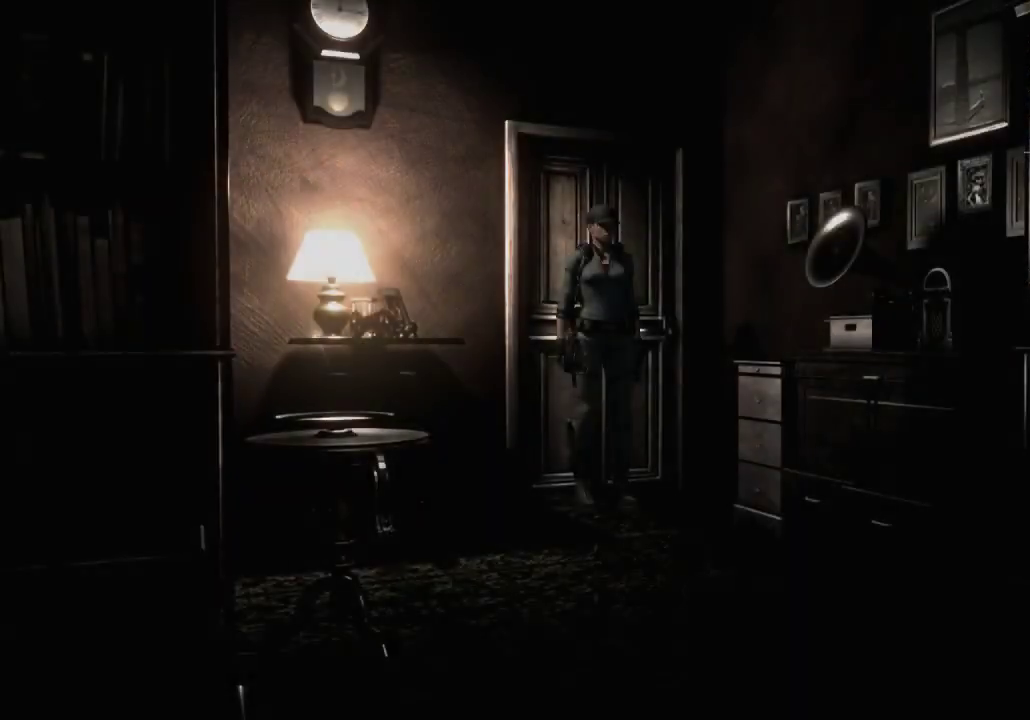
{"buttons": [], "left_stick": "down-left", "right_stick": "center", "events": [[67, "left_stick", "down"], [300, "left_stick", "down-left"]]}
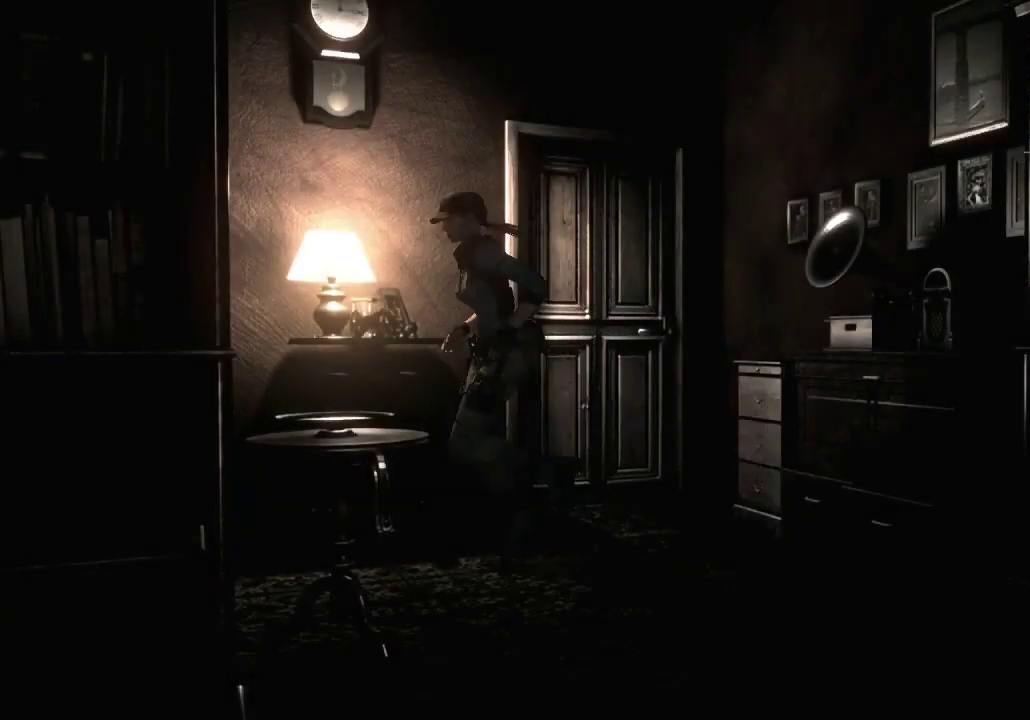
{"buttons": [], "left_stick": "center", "right_stick": "center", "events": [[67, "left_stick", "up-left"], [167, "A", "down"], [267, "left_stick", "center"], [433, "A", "up"]]}
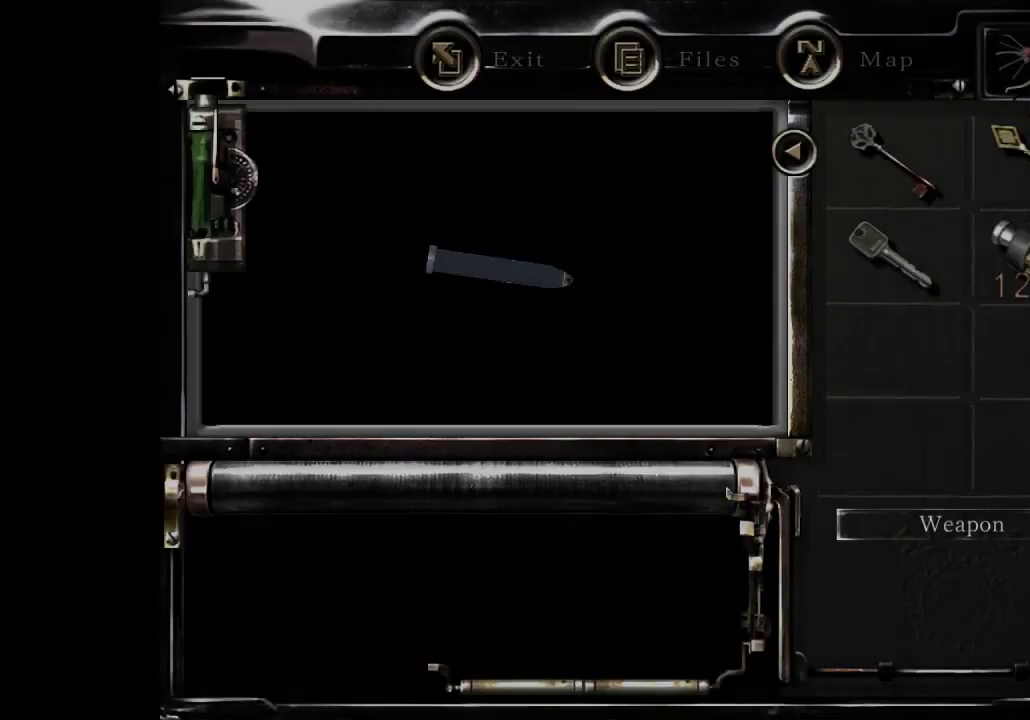
{"buttons": ["A"], "left_stick": "center", "right_stick": "center", "events": [[33, "A", "down"], [100, "A", "up"], [200, "A", "down"]]}
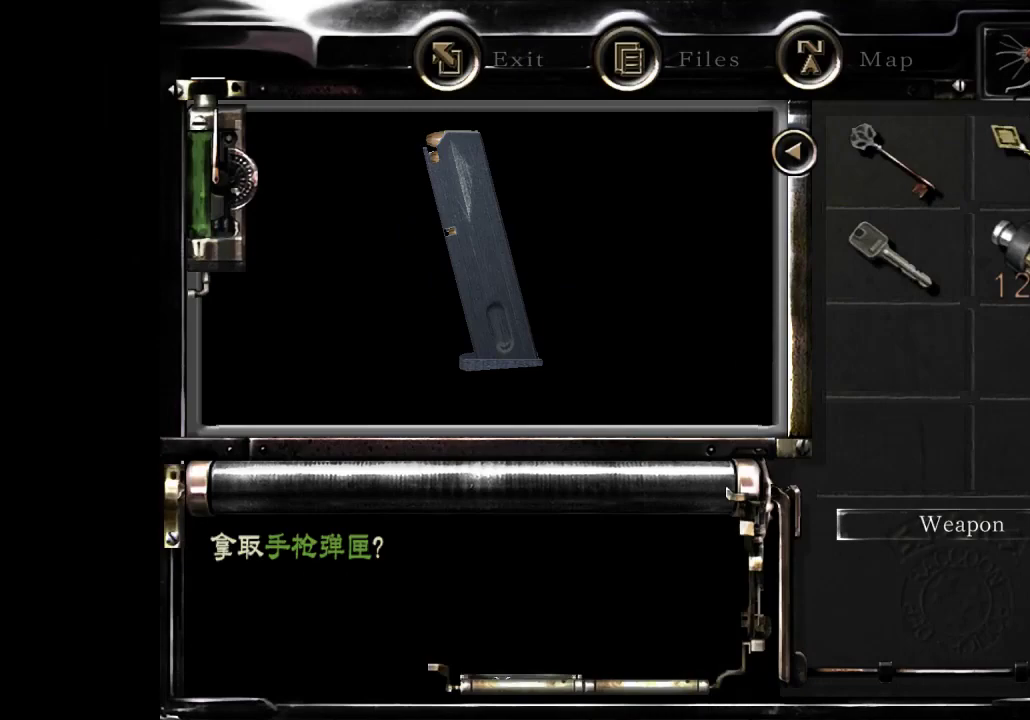
{"buttons": [], "left_stick": "center", "right_stick": "center", "events": [[267, "A", "up"], [367, "left_stick", "right"], [433, "A", "down"], [467, "left_stick", "center"], [500, "A", "up"]]}
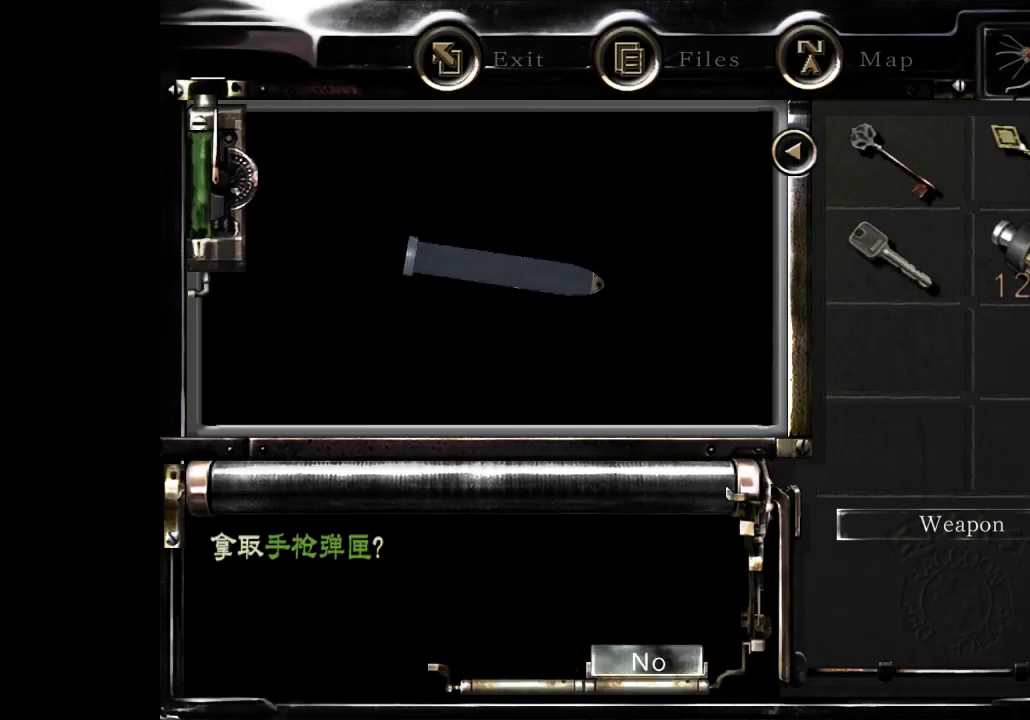
{"buttons": [], "left_stick": "left", "right_stick": "center", "events": [[367, "left_stick", "left"]]}
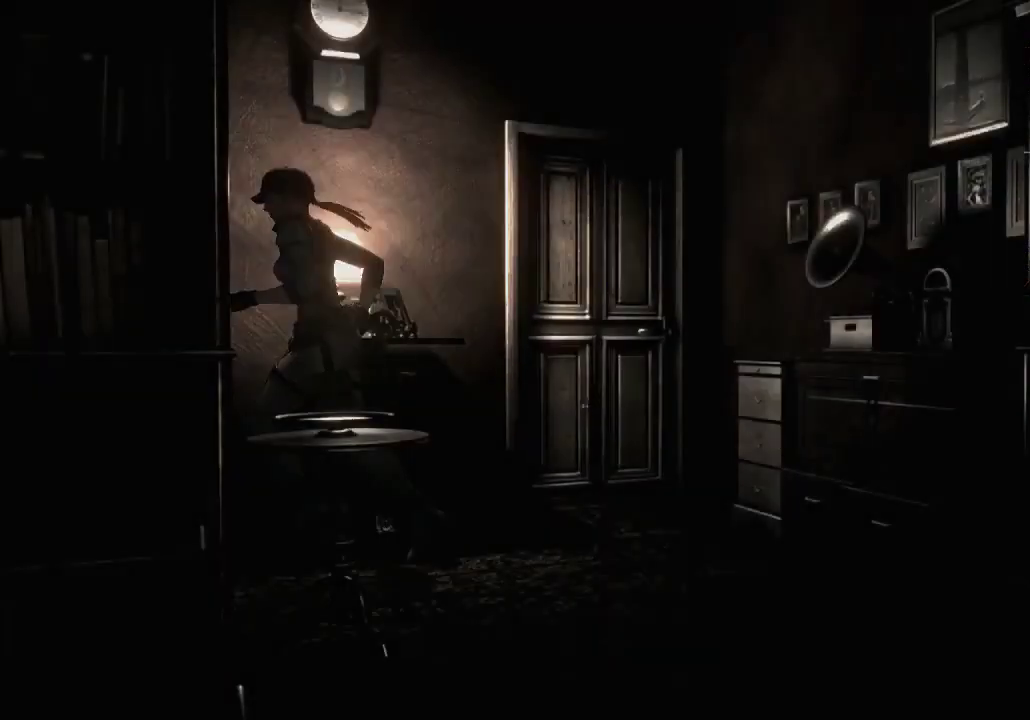
{"buttons": ["A"], "left_stick": "up", "right_stick": "center", "events": [[267, "A", "down"], [300, "left_stick", "up-left"], [367, "left_stick", "up"], [400, "A", "up"], [467, "A", "down"]]}
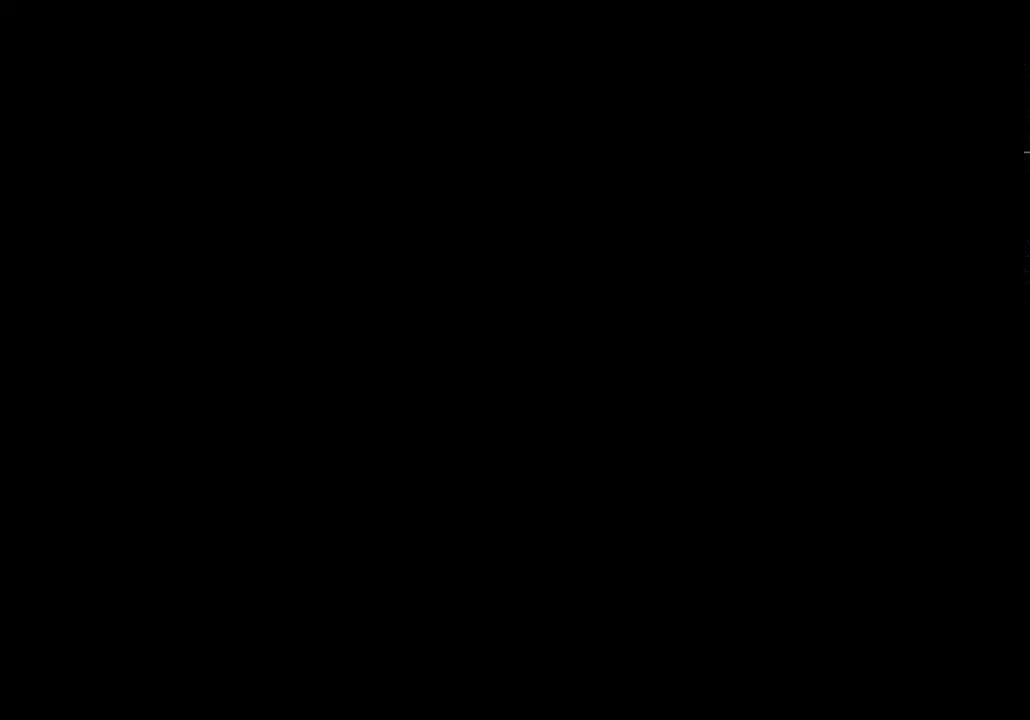
{"buttons": ["A"], "left_stick": "center", "right_stick": "center", "events": [[67, "A", "up"], [67, "left_stick", "center"], [167, "A", "down"], [267, "A", "up"], [333, "A", "down"]]}
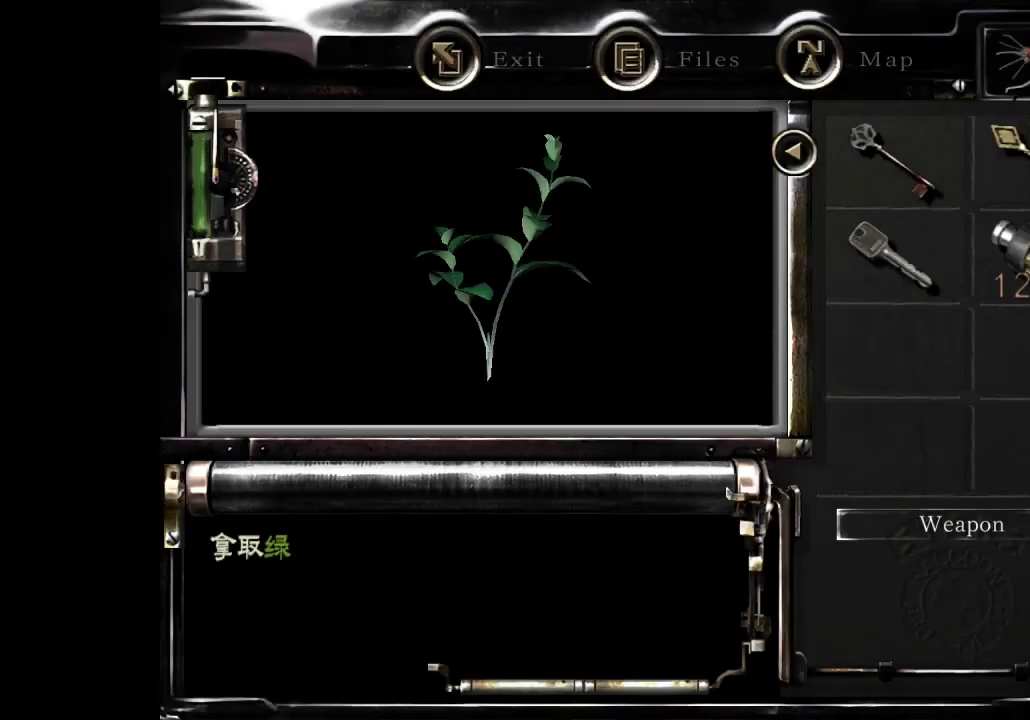
{"buttons": ["A"], "left_stick": "center", "right_stick": "center", "events": []}
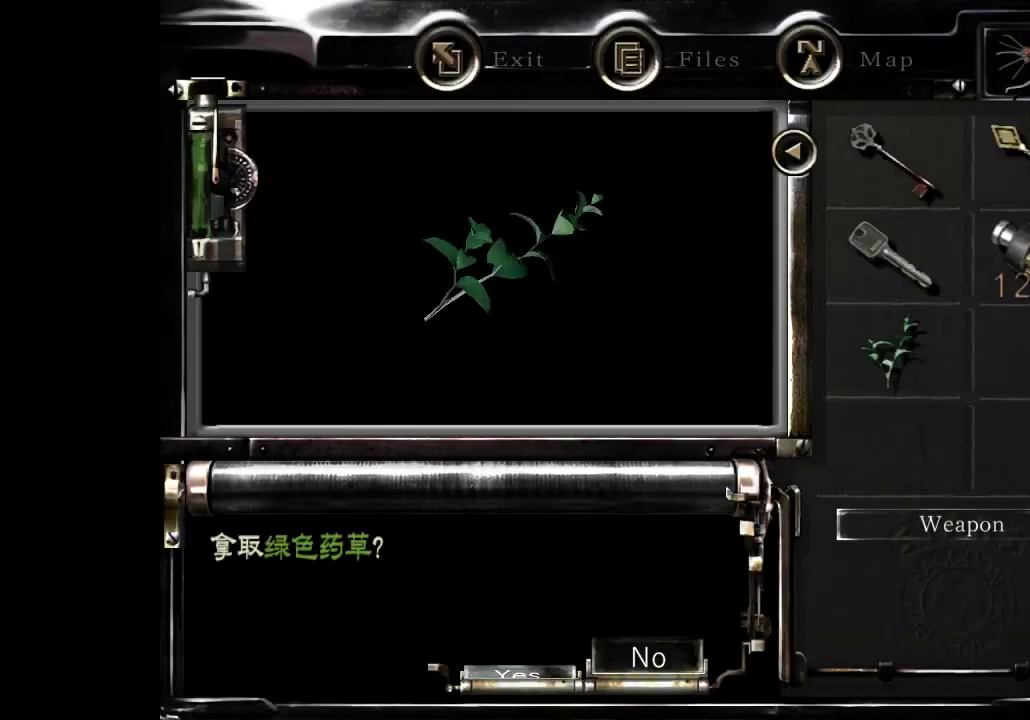
{"buttons": [], "left_stick": "down-left", "right_stick": "center", "events": [[33, "A", "up"], [167, "left_stick", "left"], [467, "left_stick", "down-left"]]}
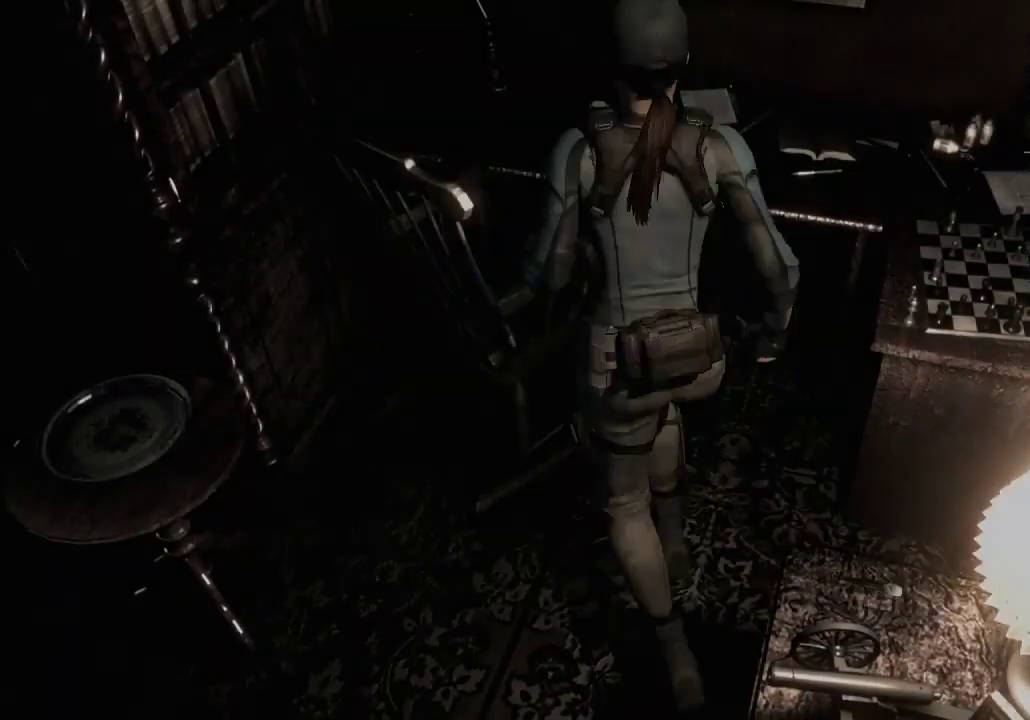
{"buttons": [], "left_stick": "down-left", "right_stick": "center", "events": []}
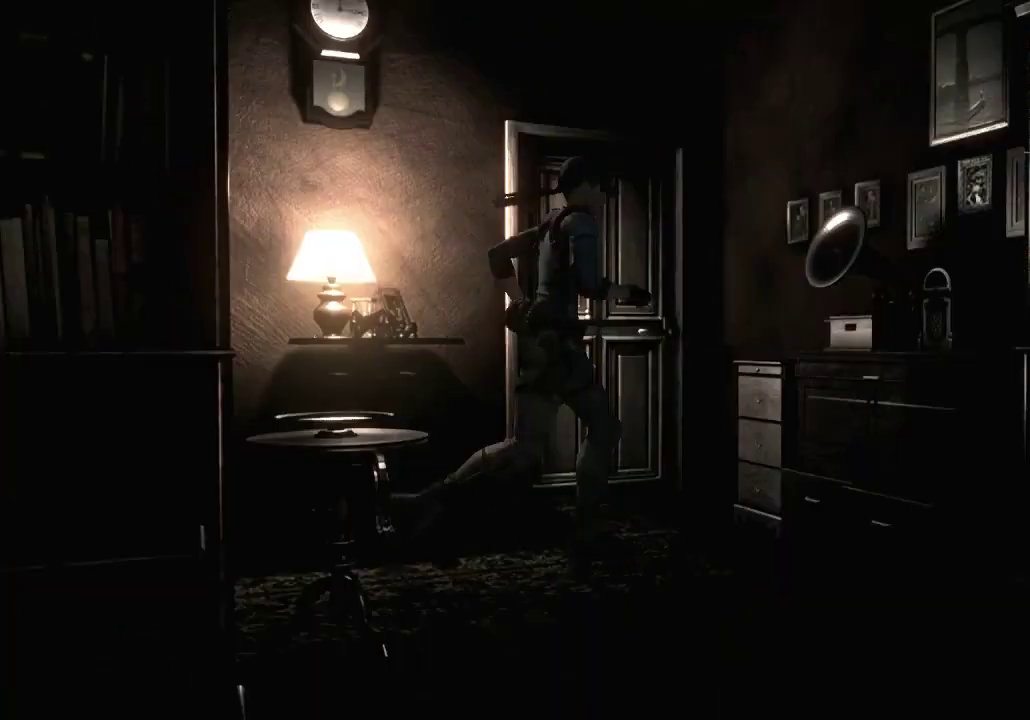
{"buttons": [], "left_stick": "down-right", "right_stick": "center", "events": [[100, "left_stick", "down-right"], [200, "left_stick", "down-left"], [300, "left_stick", "down-right"]]}
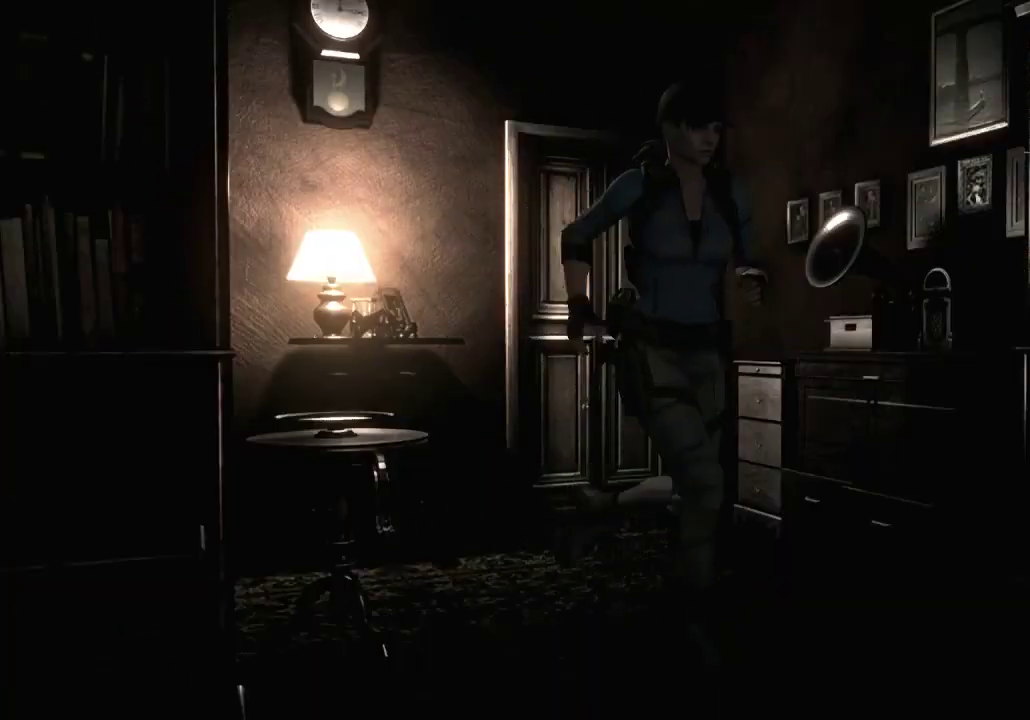
{"buttons": [], "left_stick": "up", "right_stick": "center", "events": [[400, "left_stick", "up"]]}
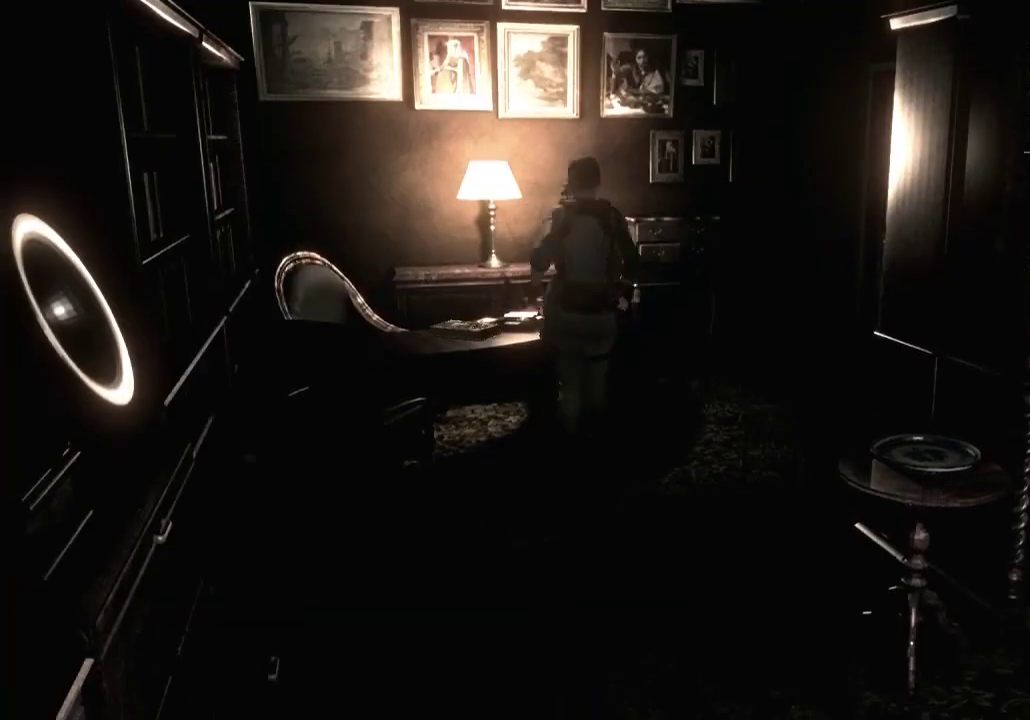
{"buttons": ["A"], "left_stick": "up-right", "right_stick": "center", "events": [[100, "left_stick", "up-left"], [133, "A", "down"], [233, "A", "up"], [267, "left_stick", "up"], [333, "A", "down"], [433, "A", "up"], [467, "left_stick", "up-right"], [500, "A", "down"]]}
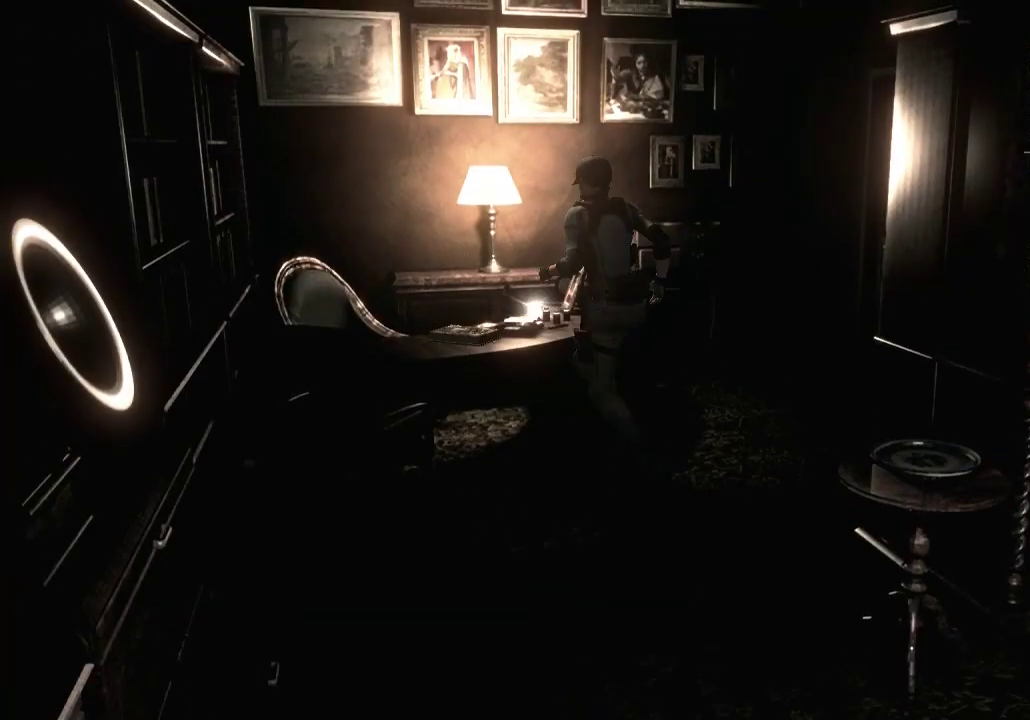
{"buttons": [], "left_stick": "up", "right_stick": "center", "events": [[100, "A", "up"], [167, "A", "down"], [200, "left_stick", "up"], [300, "A", "up"], [367, "A", "down"], [467, "A", "up"]]}
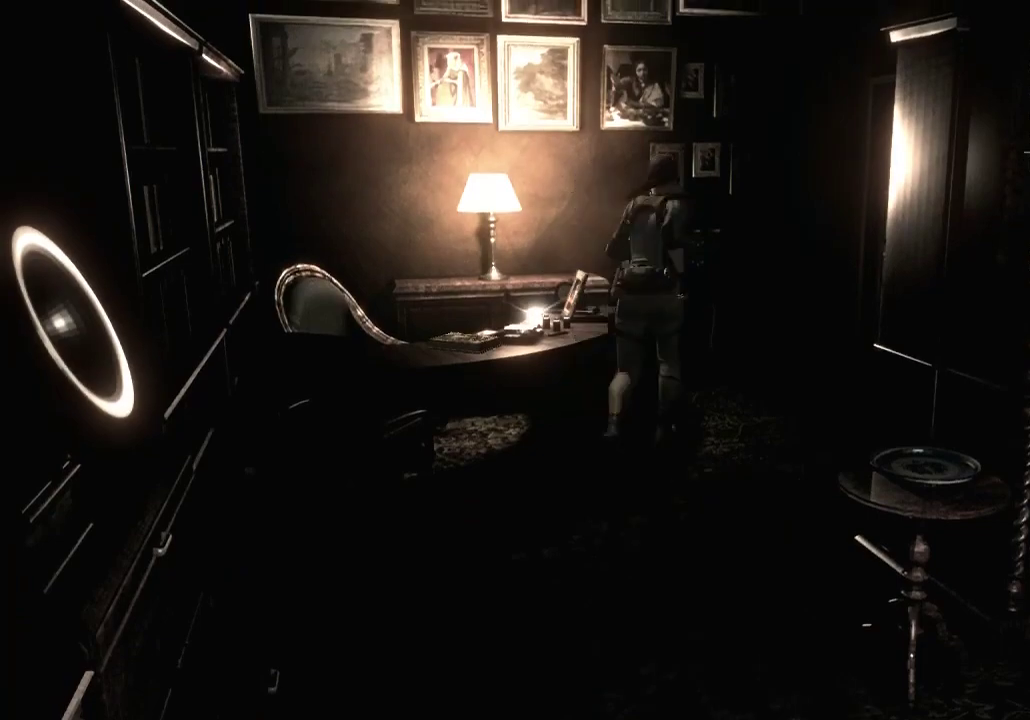
{"buttons": ["A"], "left_stick": "down", "right_stick": "center", "events": [[33, "A", "down"], [100, "left_stick", "up-left"], [167, "A", "up"], [267, "A", "down"], [267, "left_stick", "left"], [367, "A", "up"], [467, "A", "down"], [467, "left_stick", "down"]]}
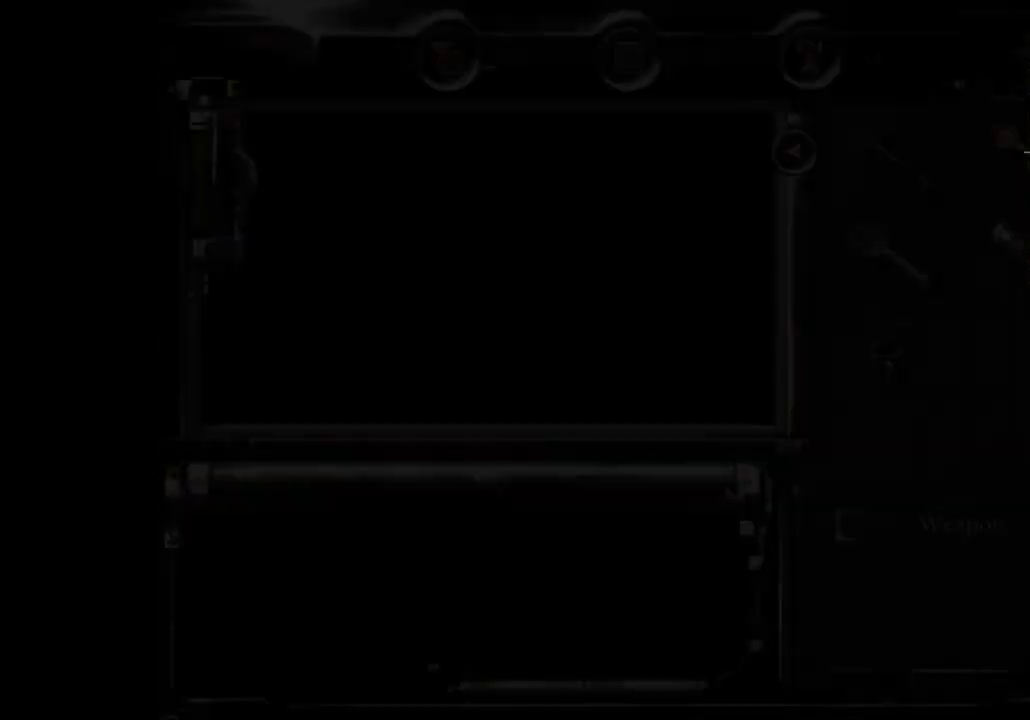
{"buttons": ["A"], "left_stick": "center", "right_stick": "center", "events": [[67, "A", "up"], [100, "left_stick", "center"], [167, "A", "down"]]}
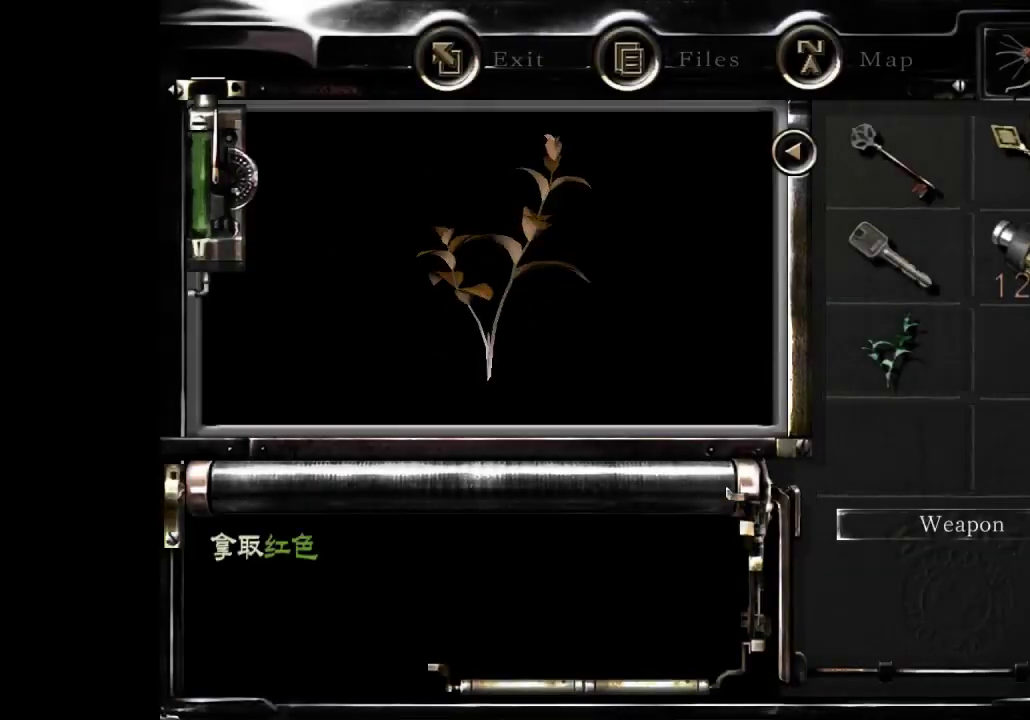
{"buttons": ["A"], "left_stick": "center", "right_stick": "center", "events": [[200, "A", "up"], [300, "A", "down"], [367, "A", "up"], [467, "A", "down"]]}
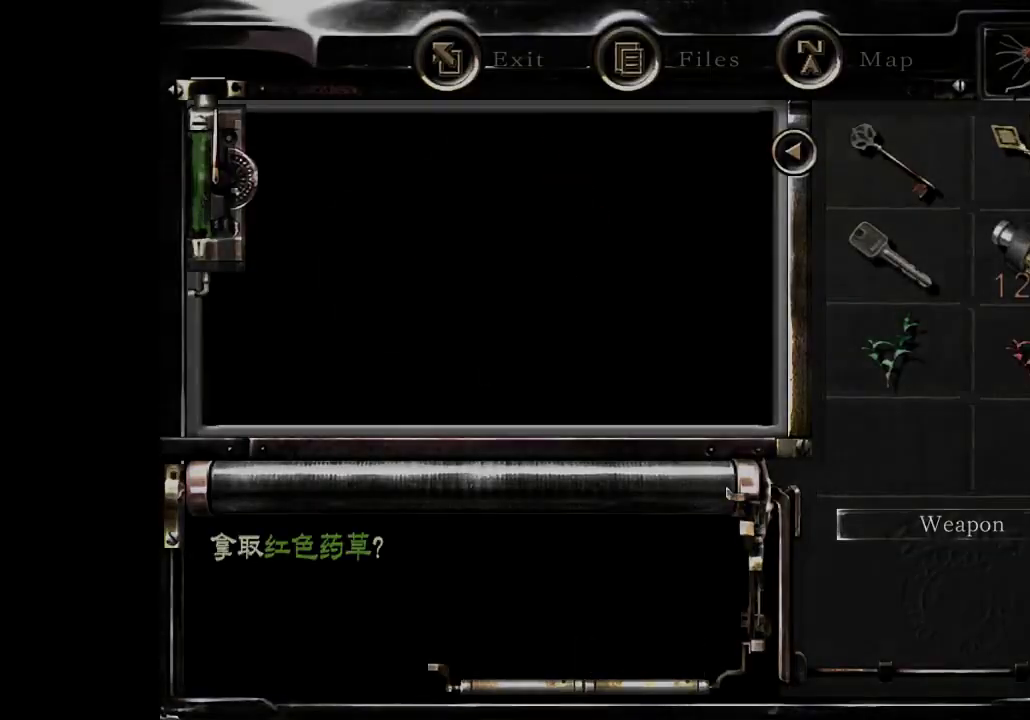
{"buttons": [], "left_stick": "center", "right_stick": "center", "events": [[33, "A", "up"], [100, "left_stick", "down"], [267, "left_stick", "down-right"], [367, "B", "down"], [433, "left_stick", "center"], [467, "B", "up"]]}
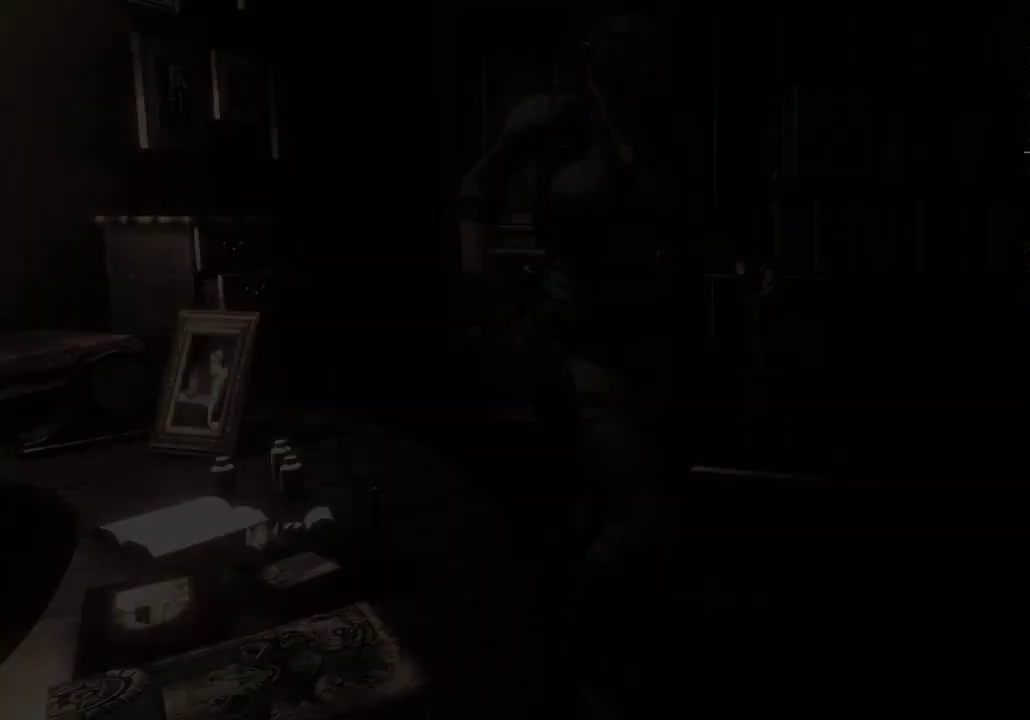
{"buttons": [], "left_stick": "center", "right_stick": "center", "events": [[167, "left_stick", "down"], [200, "DPAD_DOWN", "down"], [300, "left_stick", "up-right"], [333, "A", "down"], [333, "DPAD_DOWN", "up"], [367, "left_stick", "center"], [433, "A", "up"]]}
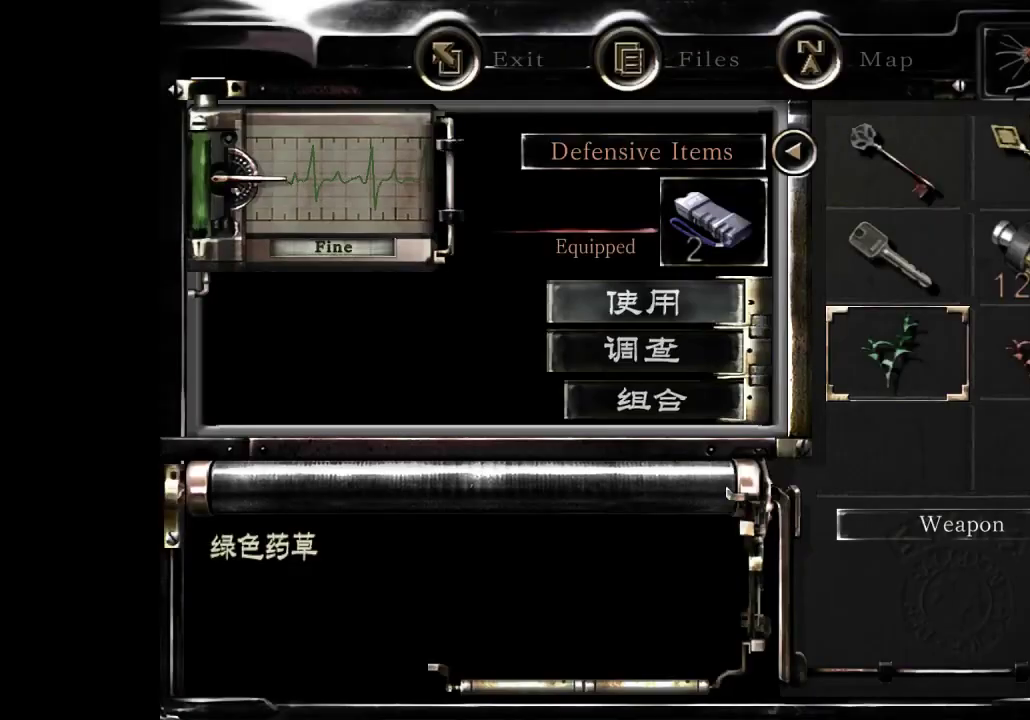
{"buttons": [], "left_stick": "center", "right_stick": "center", "events": [[100, "DPAD_UP", "down"], [167, "DPAD_UP", "up"], [367, "DPAD_RIGHT", "down"], [400, "A", "down"], [433, "DPAD_RIGHT", "up"], [467, "A", "up"]]}
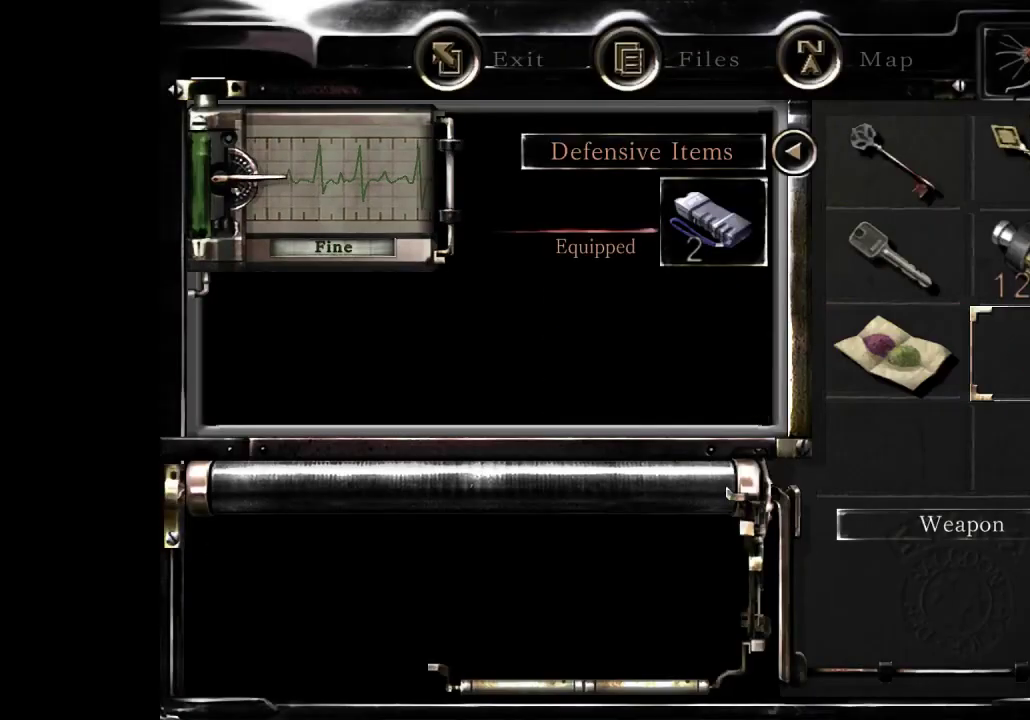
{"buttons": [], "left_stick": "down-right", "right_stick": "center", "events": [[100, "B", "down"], [167, "B", "up"], [233, "B", "down"], [300, "B", "up"], [300, "left_stick", "down-right"]]}
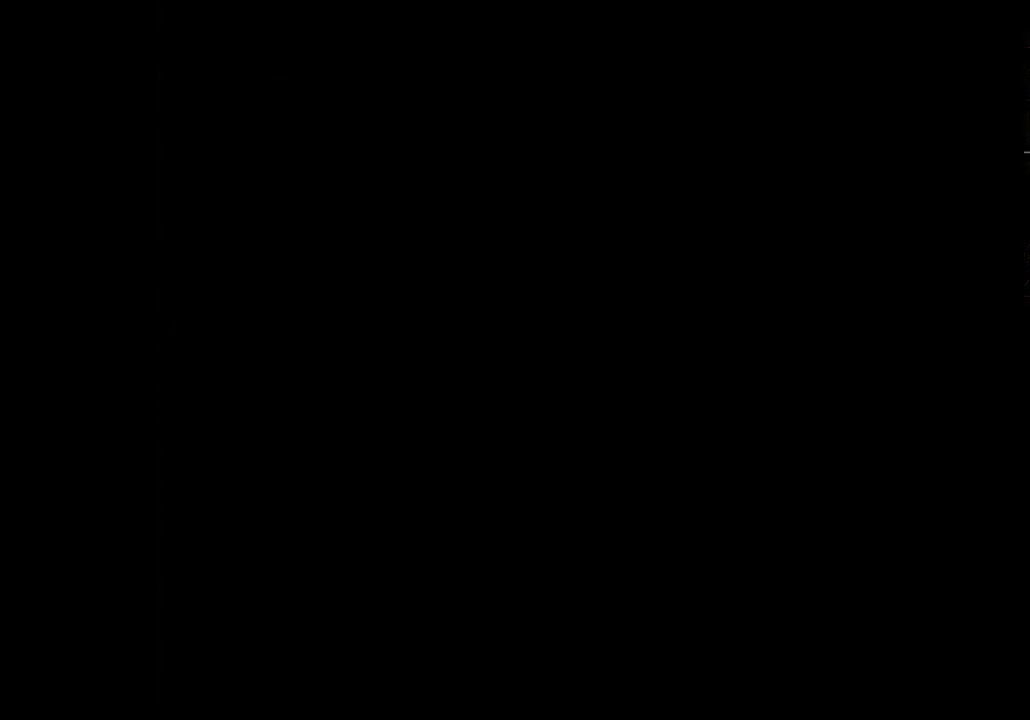
{"buttons": [], "left_stick": "down-right", "right_stick": "center", "events": []}
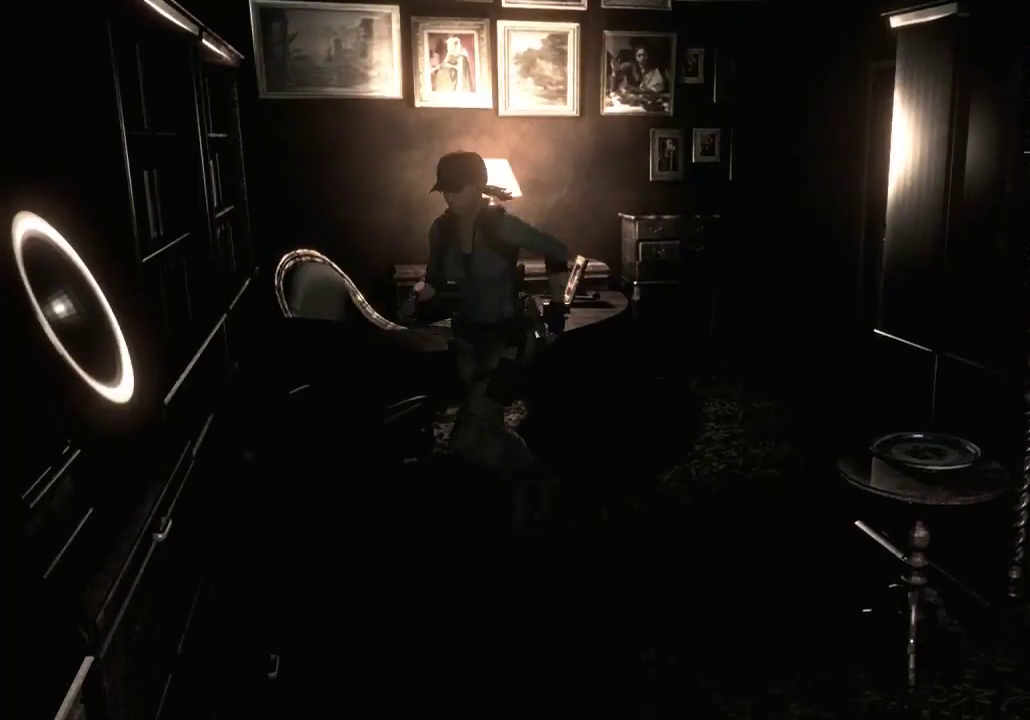
{"buttons": [], "left_stick": "center", "right_stick": "center", "events": [[100, "left_stick", "center"], [167, "left_stick", "down-right"], [333, "left_stick", "center"], [400, "B", "down"], [500, "B", "up"]]}